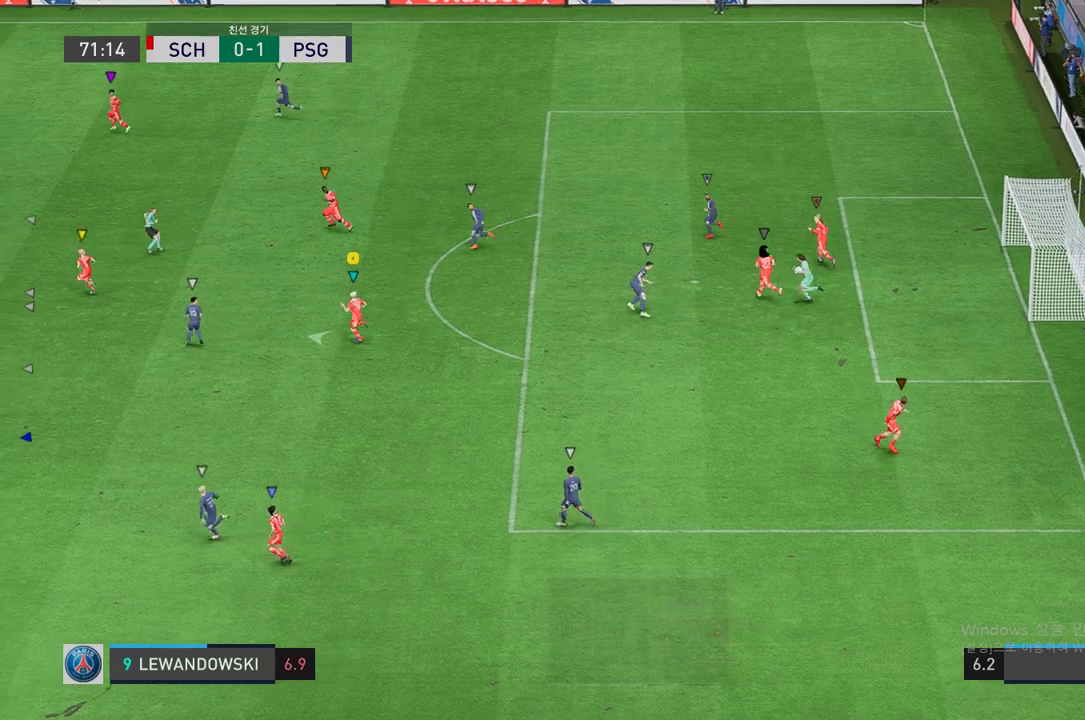
Gameplay with a controller (Xbox layout); each line is a JSON object with the inputs held at the frame after it. "events" lists button and stick changes between this image and that frame as [ms after this image, input, new state], when the widget could be followed in between. Not read: L3 R3.
{"buttons": [], "left_stick": "center", "right_stick": "center", "events": [[67, "left_stick", "center"], [285, "left_stick", "down-right"], [419, "left_stick", "center"]]}
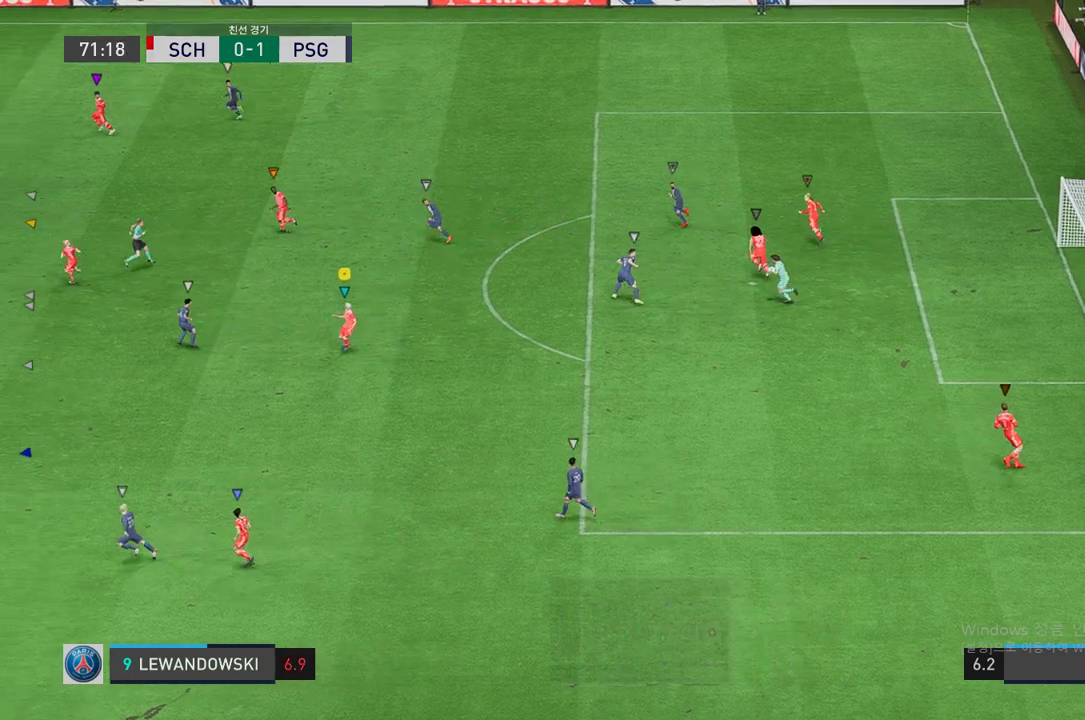
{"buttons": [], "left_stick": "down", "right_stick": "center", "events": [[84, "left_stick", "down-right"], [335, "left_stick", "down"]]}
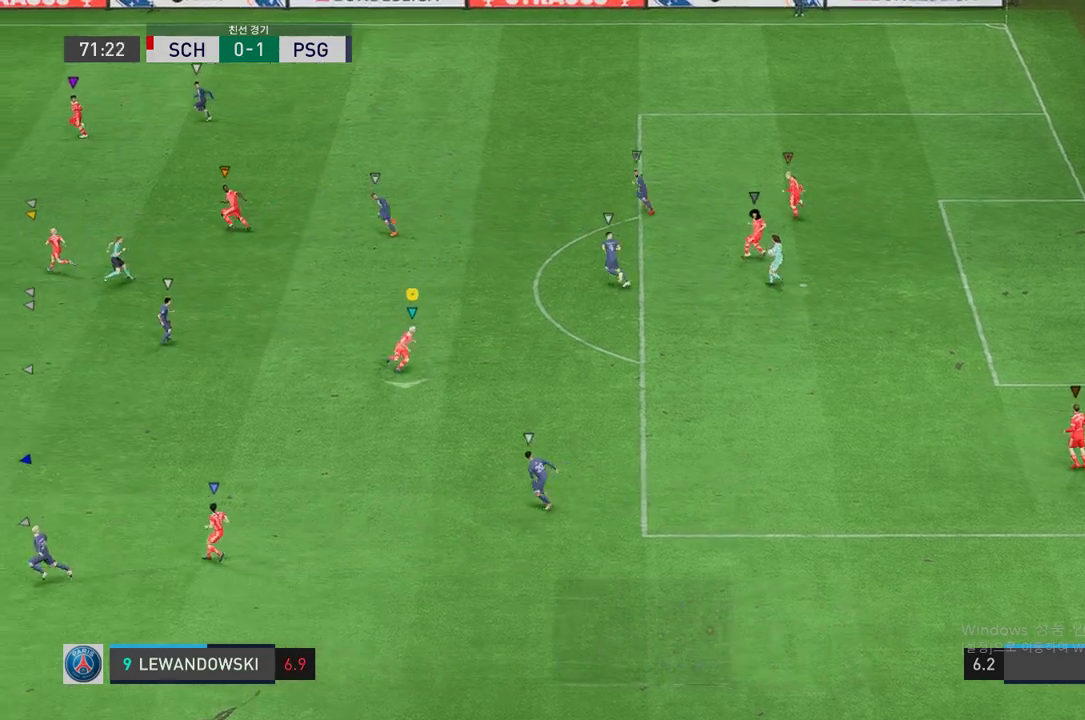
{"buttons": [], "left_stick": "up", "right_stick": "center", "events": [[84, "left_stick", "left"], [335, "left_stick", "up"]]}
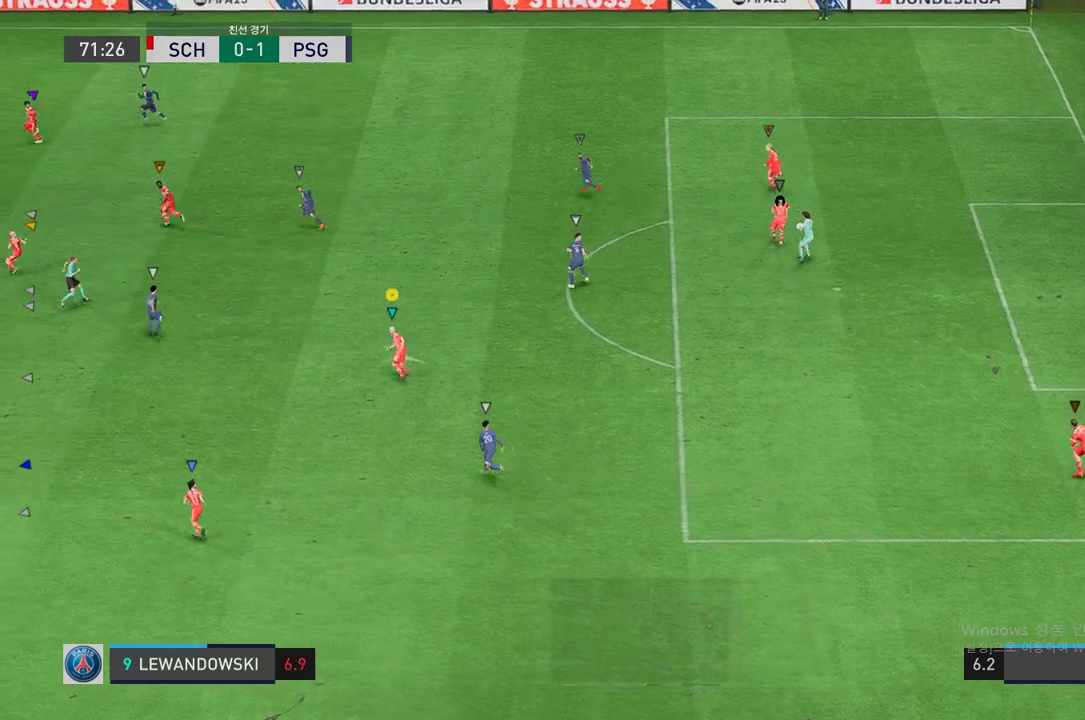
{"buttons": [], "left_stick": "up", "right_stick": "center", "events": []}
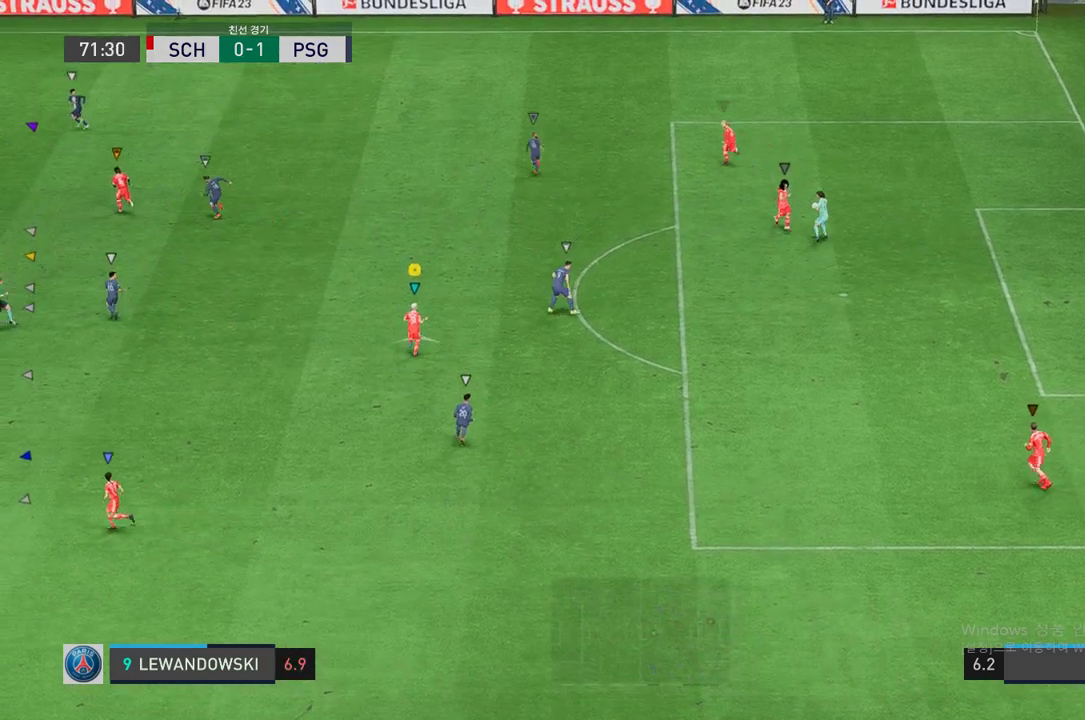
{"buttons": [], "left_stick": "up", "right_stick": "center", "events": []}
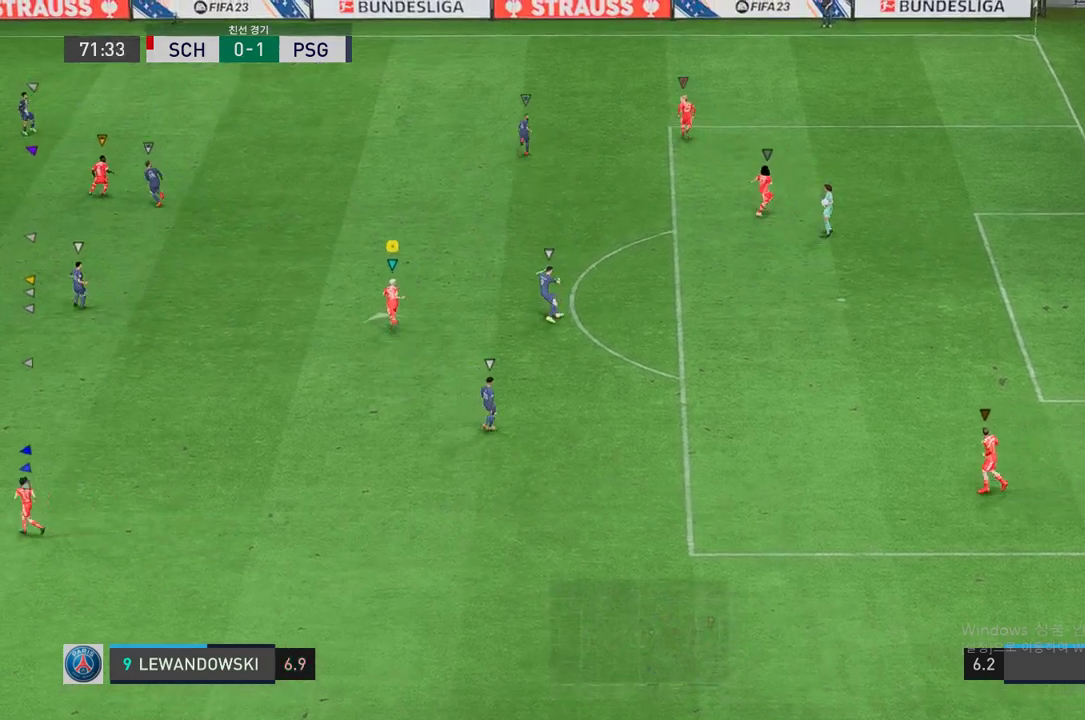
{"buttons": [], "left_stick": "up", "right_stick": "center", "events": []}
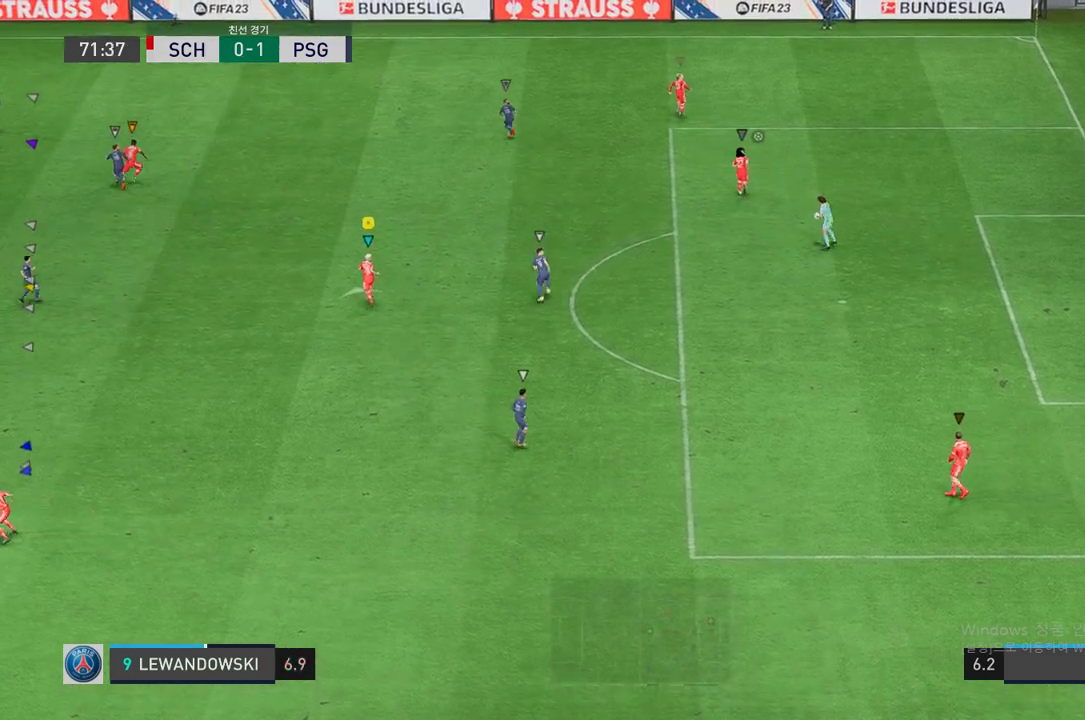
{"buttons": [], "left_stick": "center", "right_stick": "center", "events": [[235, "left_stick", "center"]]}
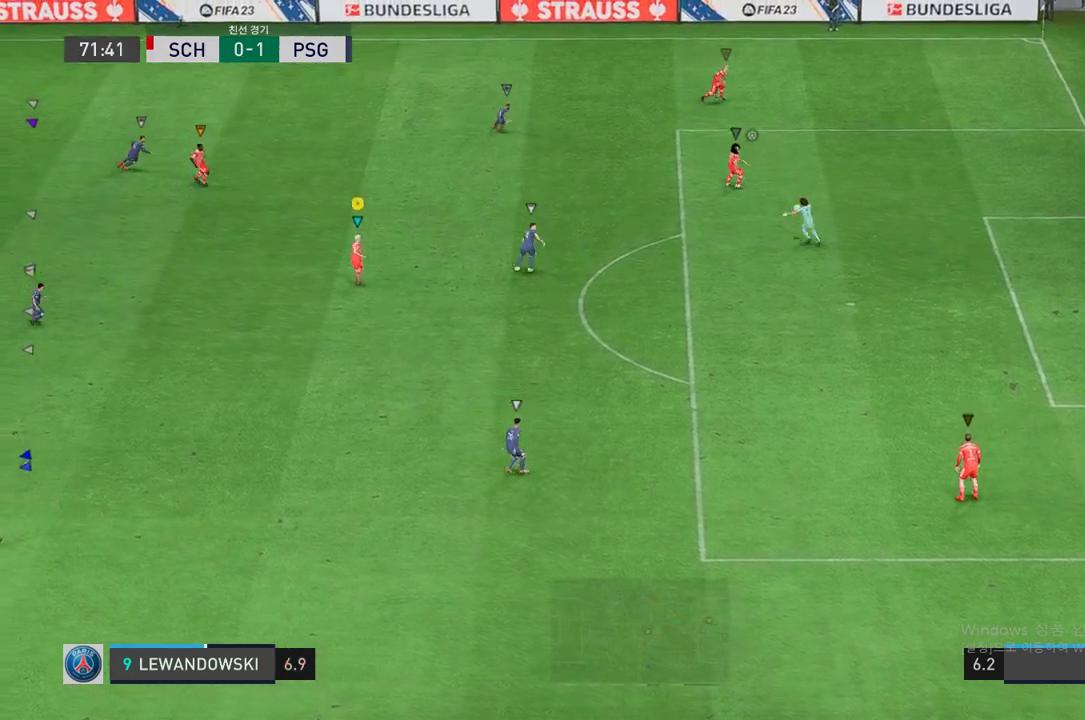
{"buttons": [], "left_stick": "left", "right_stick": "center", "events": [[352, "left_stick", "left"]]}
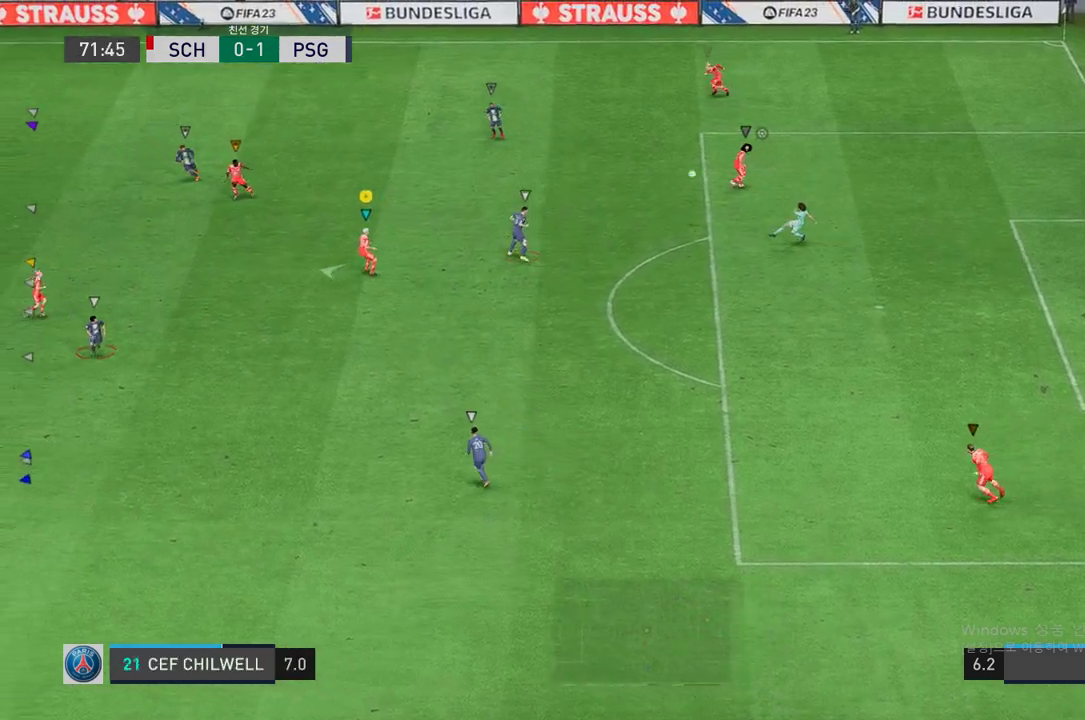
{"buttons": ["R2"], "left_stick": "left", "right_stick": "center", "events": [[486, "R2", "down"]]}
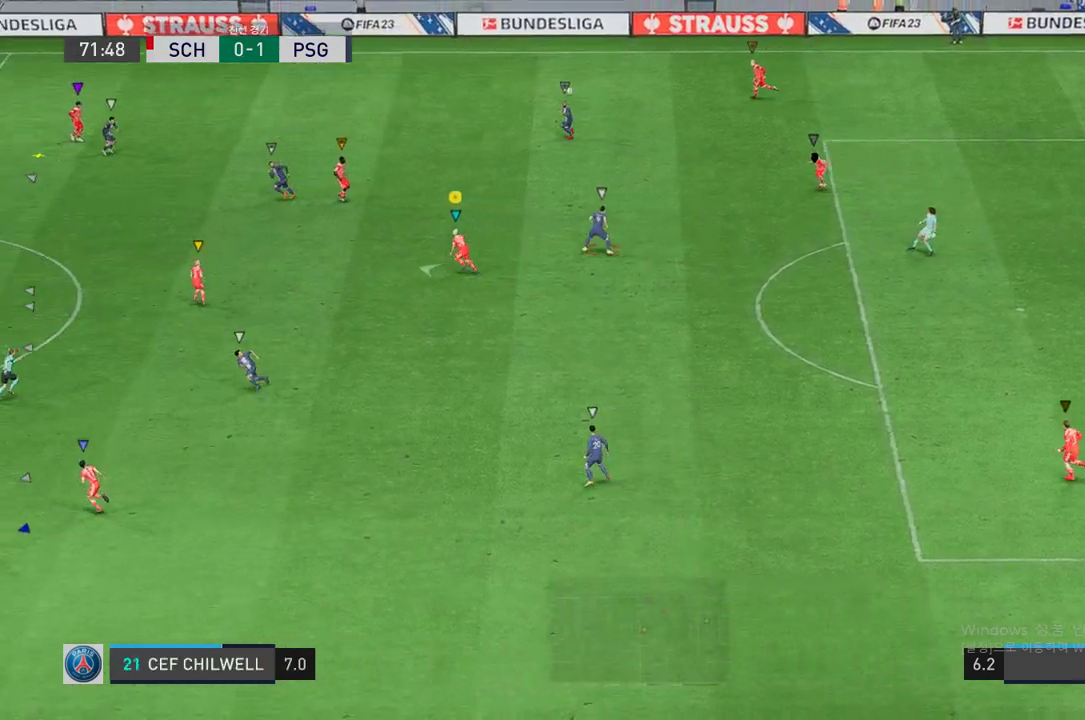
{"buttons": [], "left_stick": "center", "right_stick": "center", "events": [[235, "left_stick", "up-left"], [402, "left_stick", "center"], [469, "R2", "up"]]}
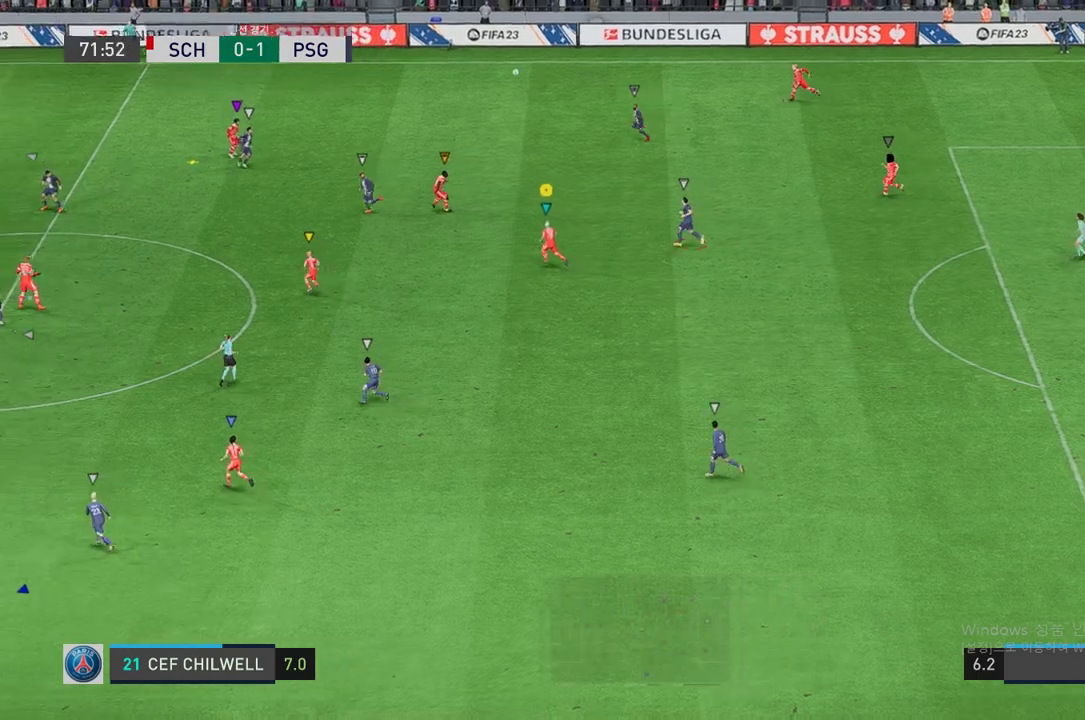
{"buttons": ["L2", "R2"], "left_stick": "up", "right_stick": "center", "events": [[100, "L2", "down"], [235, "left_stick", "up-left"], [268, "R2", "down"], [385, "left_stick", "up"]]}
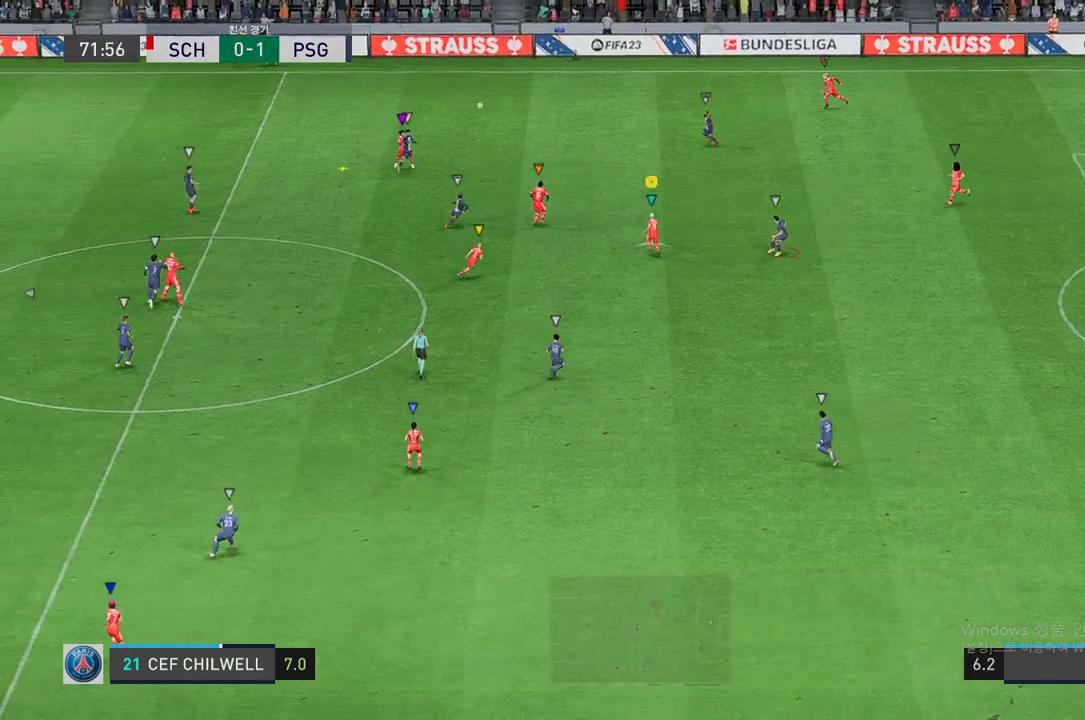
{"buttons": ["L2", "R2"], "left_stick": "center", "right_stick": "center", "events": [[318, "left_stick", "center"]]}
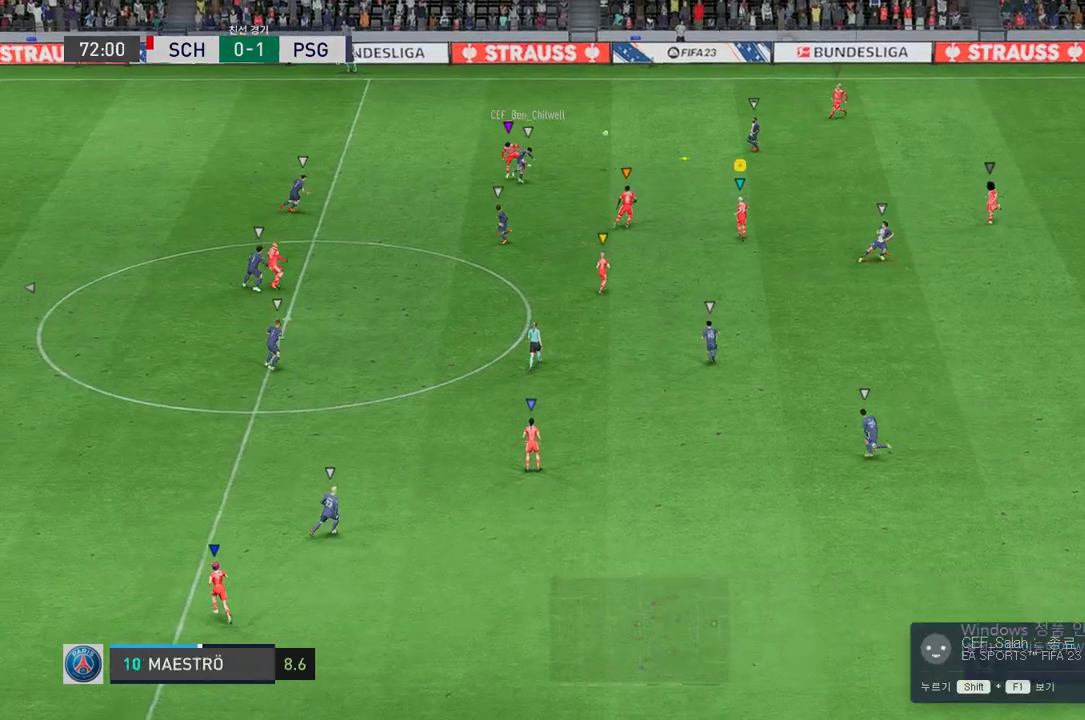
{"buttons": ["R2"], "left_stick": "up-right", "right_stick": "center", "events": [[16, "left_stick", "up-right"], [502, "L2", "up"]]}
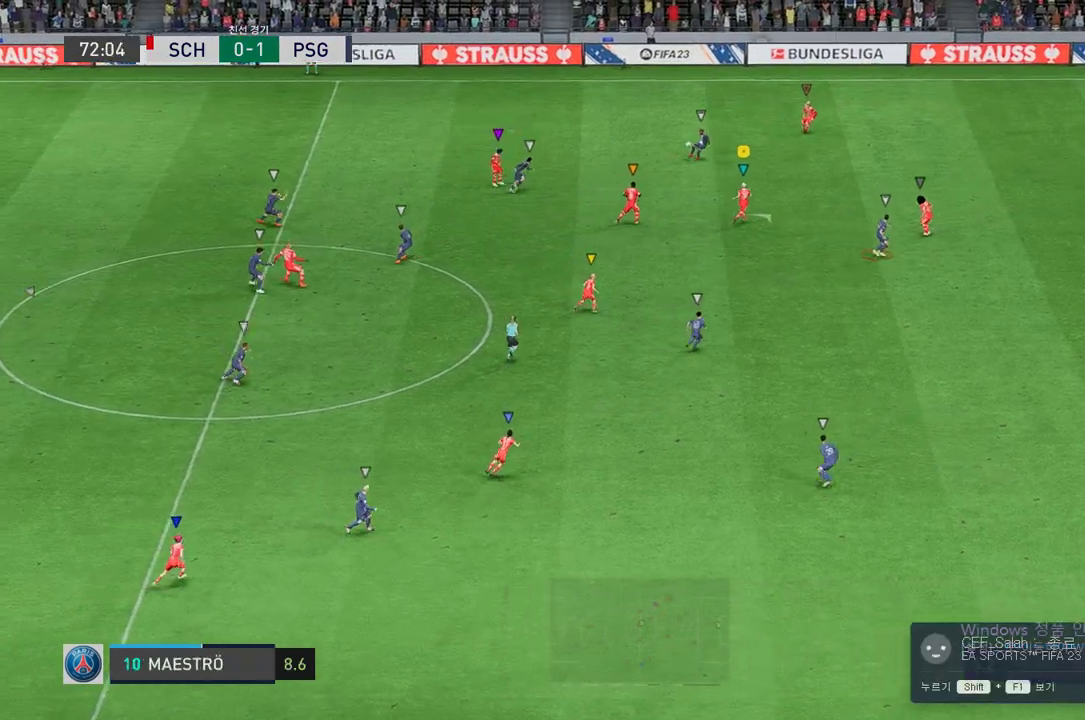
{"buttons": ["R2"], "left_stick": "down-right", "right_stick": "center", "events": [[101, "left_stick", "down-right"]]}
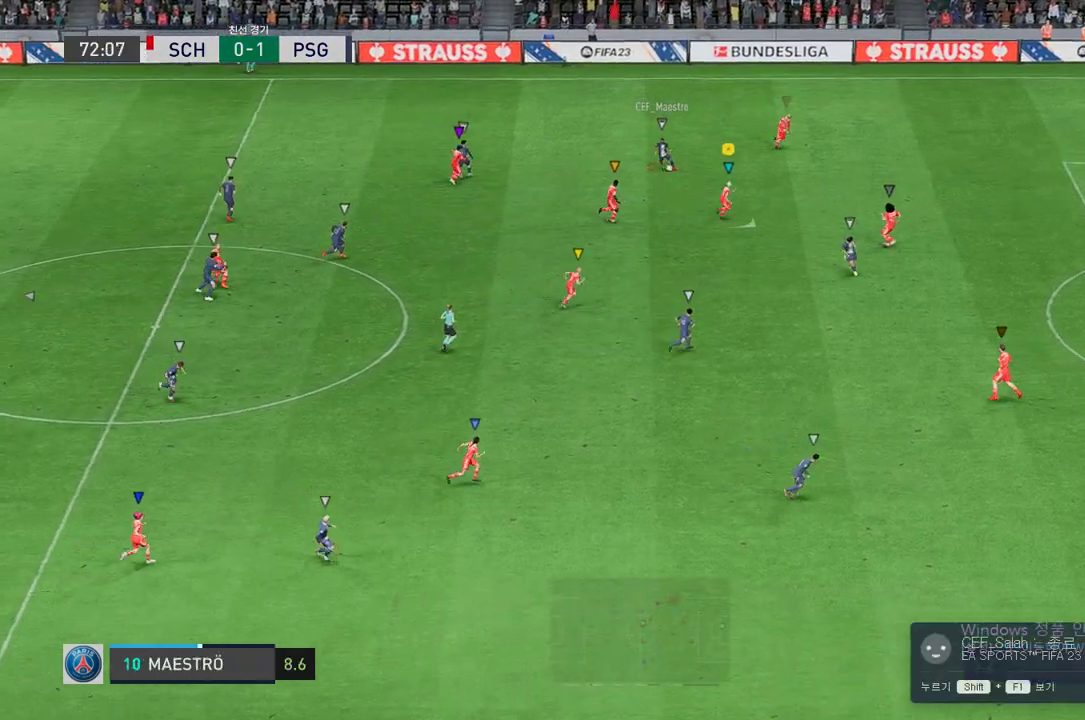
{"buttons": ["R2"], "left_stick": "down-right", "right_stick": "center", "events": []}
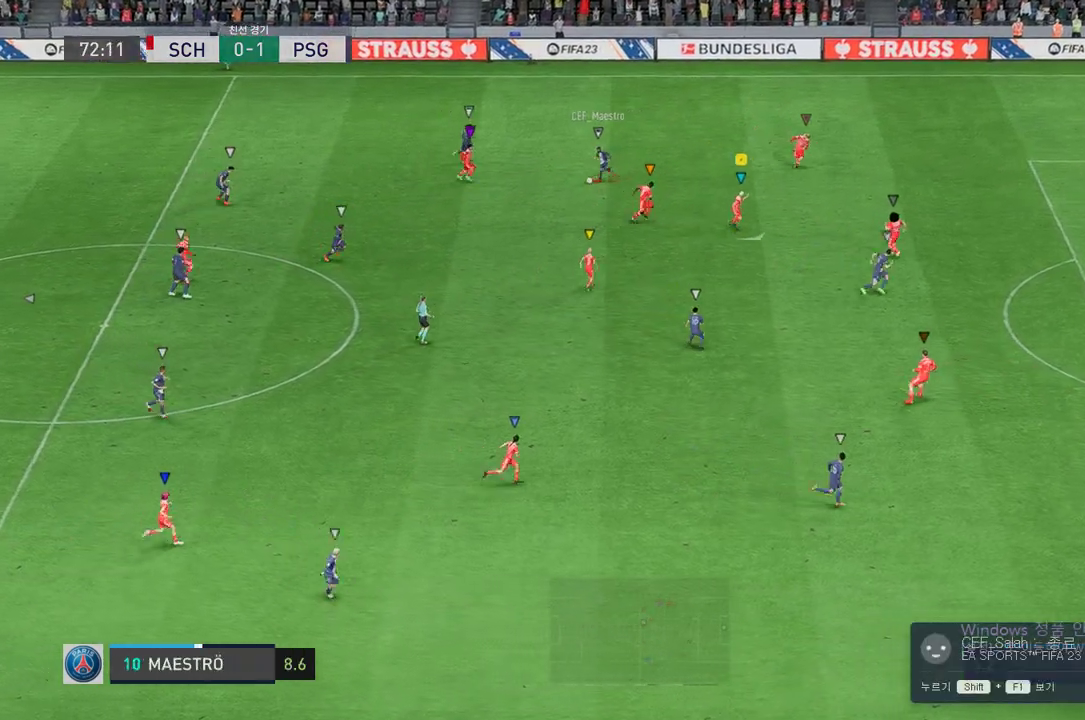
{"buttons": ["R2"], "left_stick": "down-right", "right_stick": "center", "events": []}
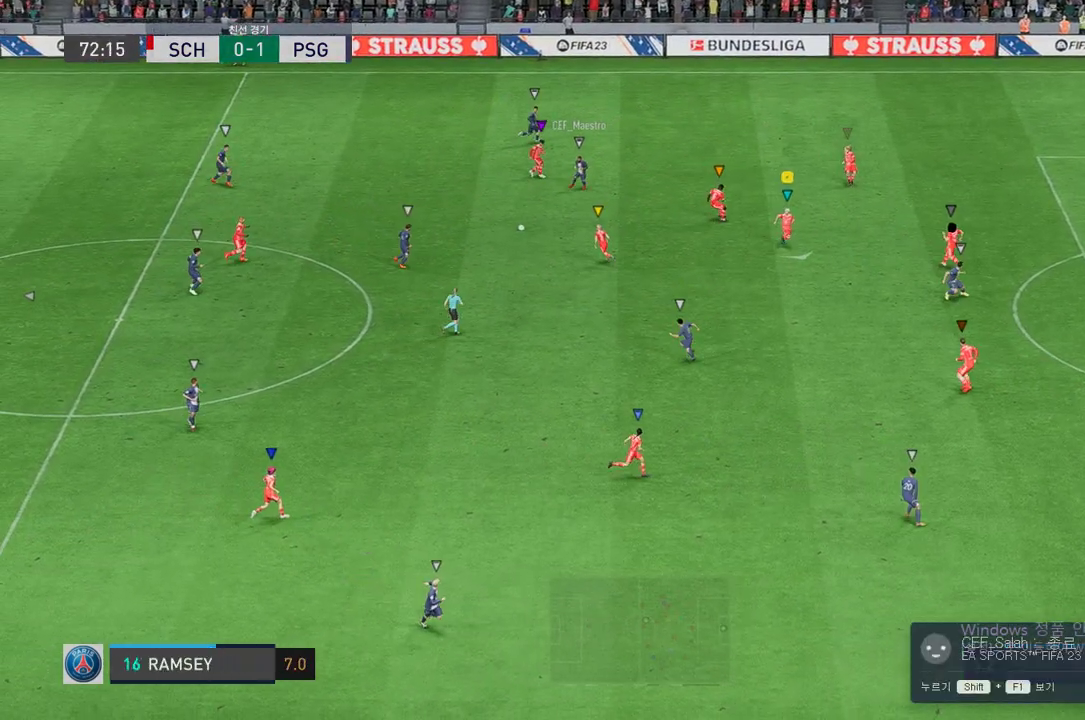
{"buttons": ["R2"], "left_stick": "down", "right_stick": "center", "events": [[168, "left_stick", "down"]]}
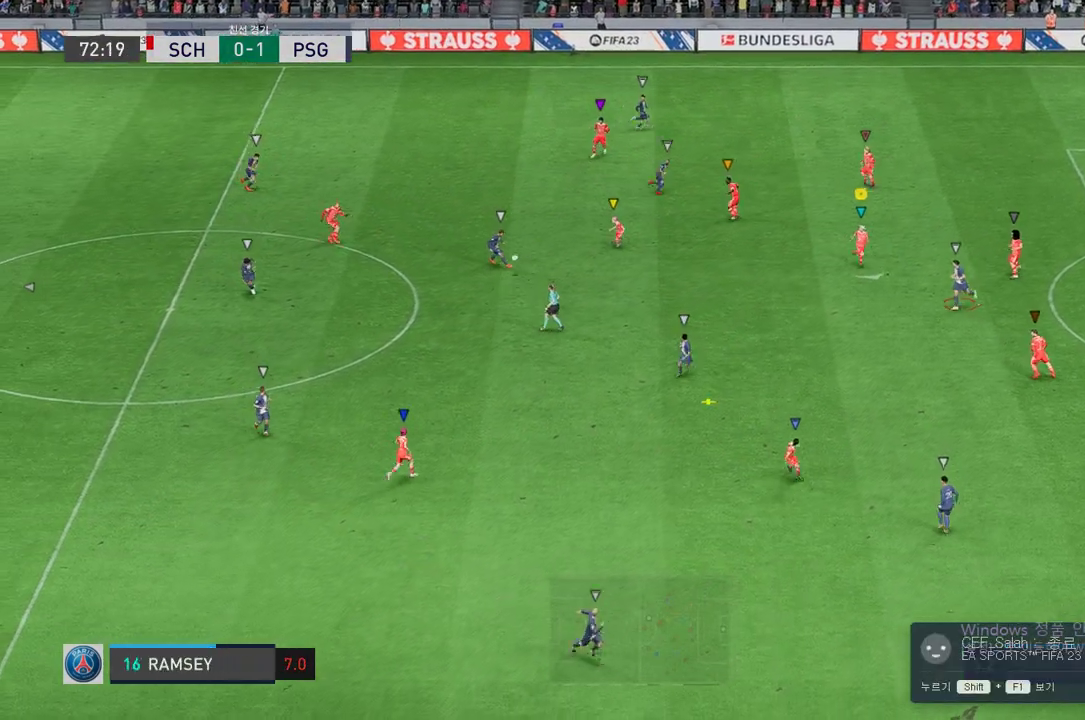
{"buttons": ["R2"], "left_stick": "down", "right_stick": "center", "events": []}
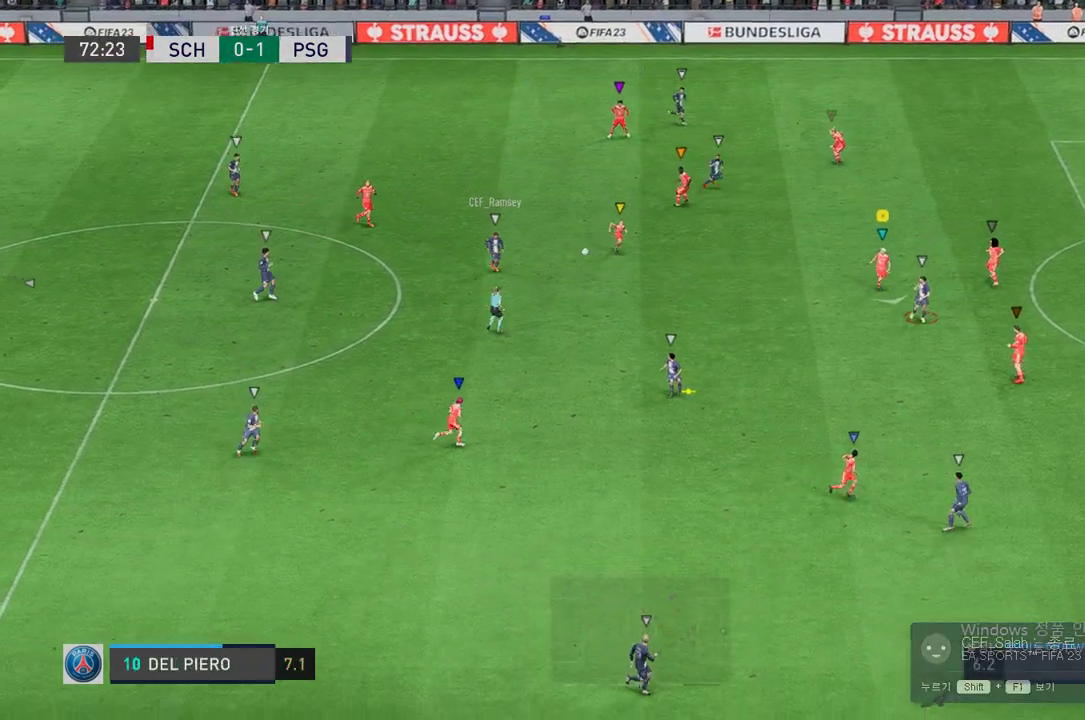
{"buttons": ["R2"], "left_stick": "down", "right_stick": "center", "events": []}
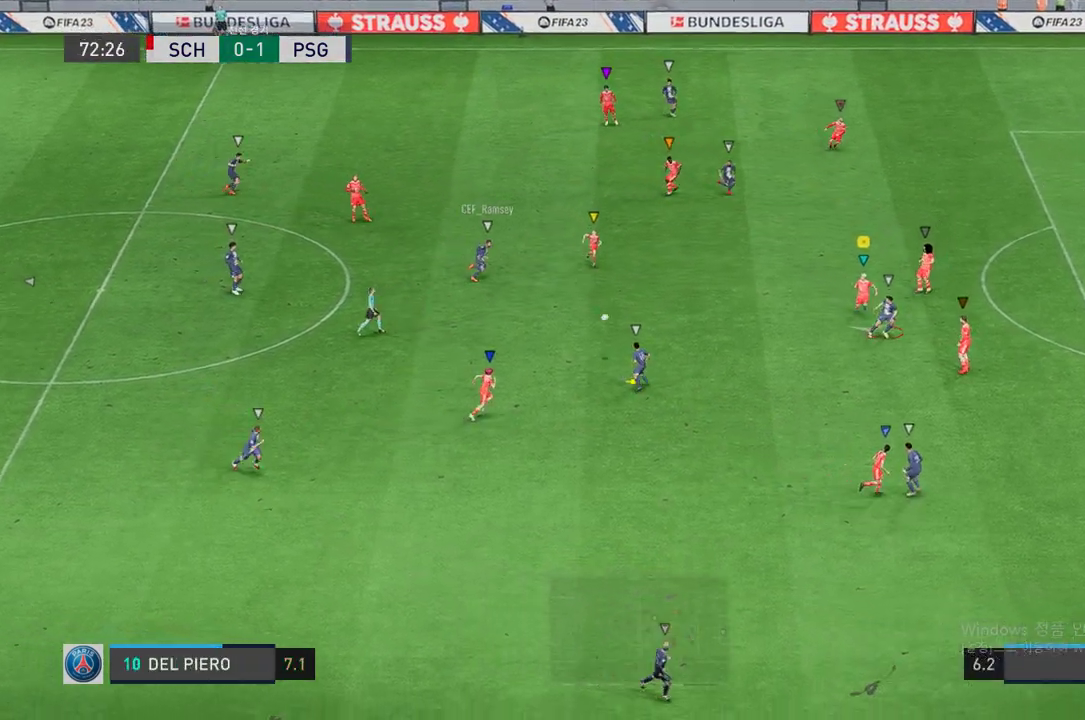
{"buttons": ["R2"], "left_stick": "center", "right_stick": "center", "events": [[402, "left_stick", "center"]]}
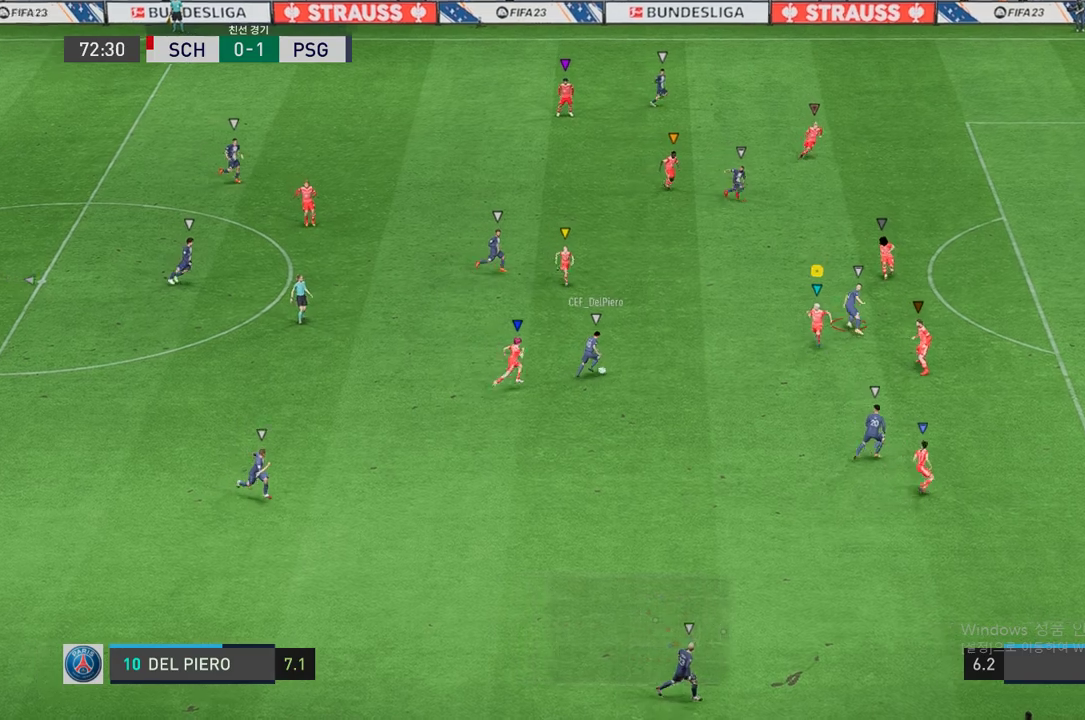
{"buttons": ["L2", "R2"], "left_stick": "up-right", "right_stick": "center", "events": [[33, "L2", "down"], [151, "left_stick", "up"], [301, "left_stick", "up-right"]]}
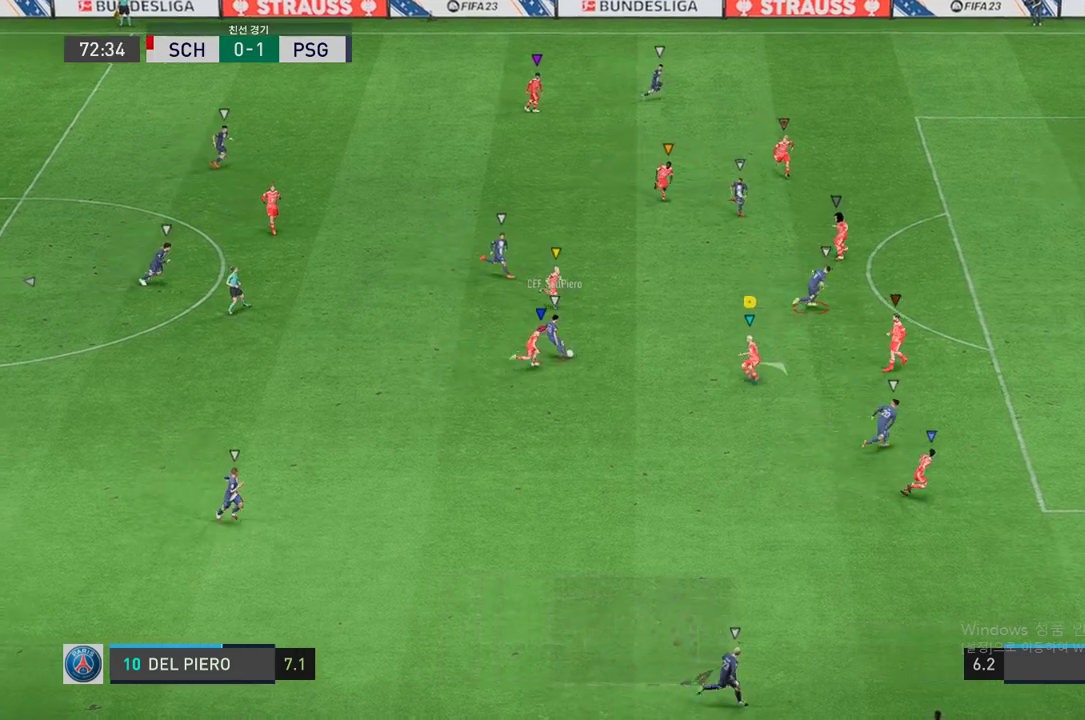
{"buttons": ["R2"], "left_stick": "up-right", "right_stick": "center", "events": [[368, "L2", "up"]]}
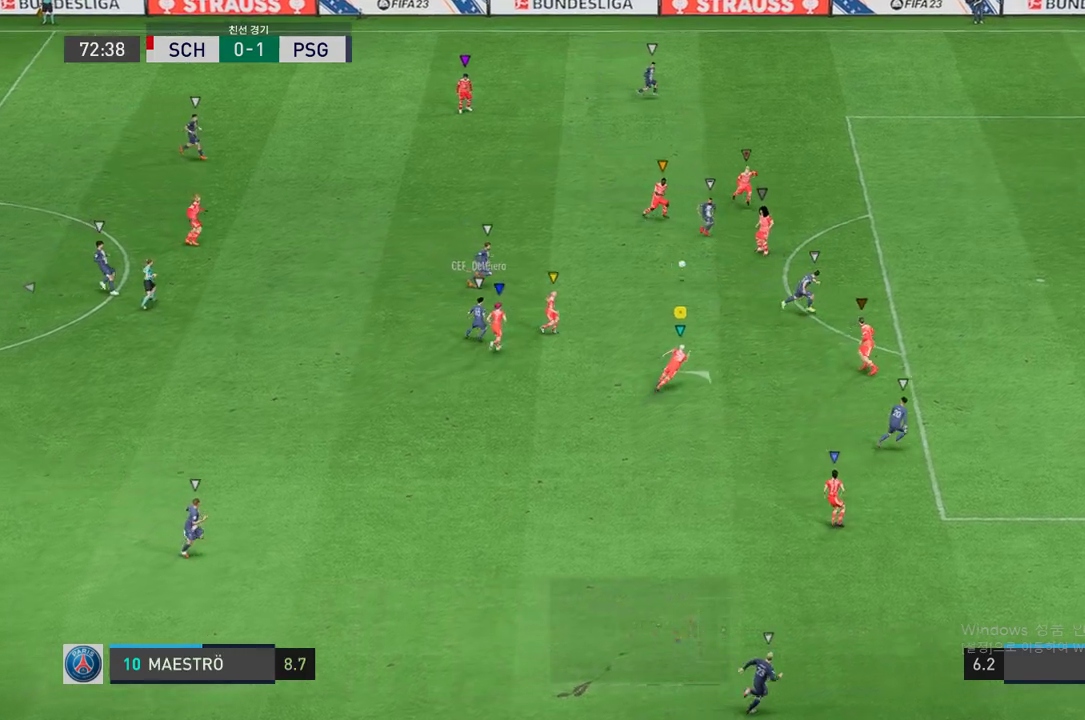
{"buttons": [], "left_stick": "up-right", "right_stick": "center", "events": [[352, "left_stick", "up"], [436, "R2", "up"], [486, "left_stick", "up-right"]]}
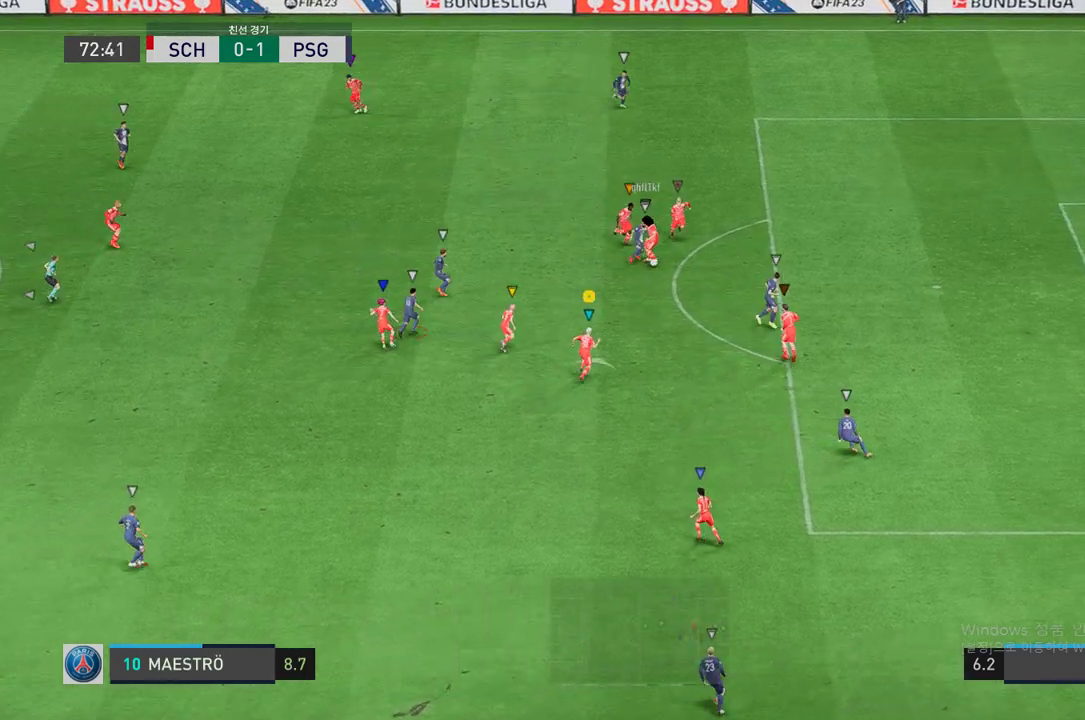
{"buttons": [], "left_stick": "down-right", "right_stick": "center", "events": [[118, "left_stick", "center"], [185, "left_stick", "down-right"]]}
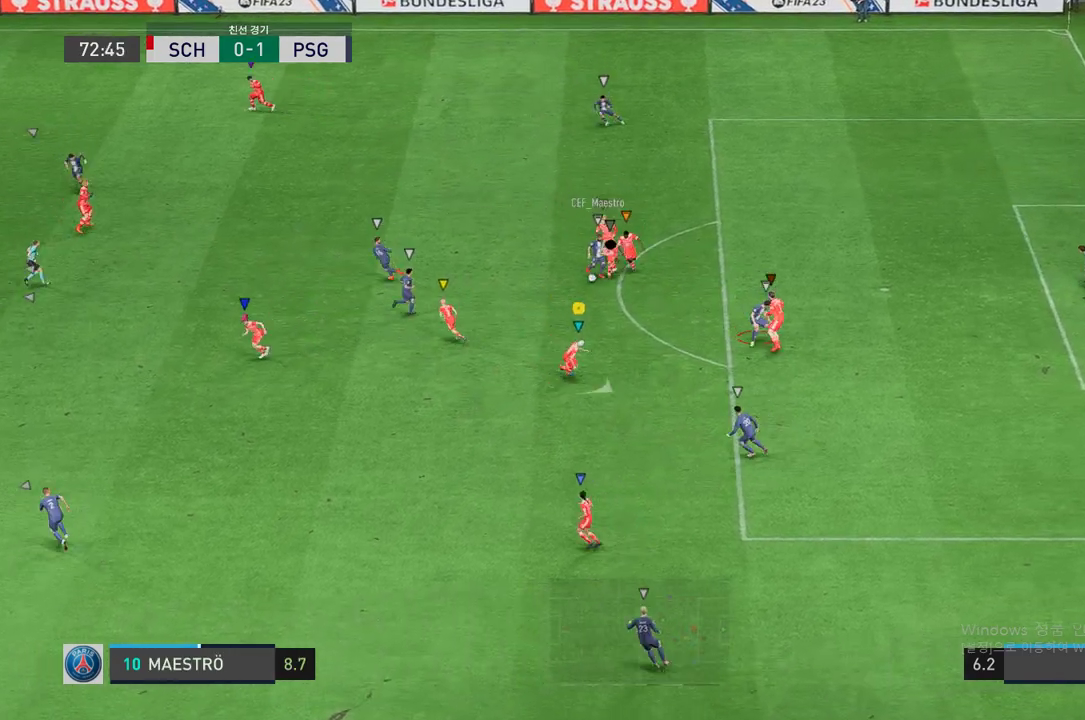
{"buttons": [], "left_stick": "center", "right_stick": "center", "events": [[218, "left_stick", "down-left"], [402, "left_stick", "center"]]}
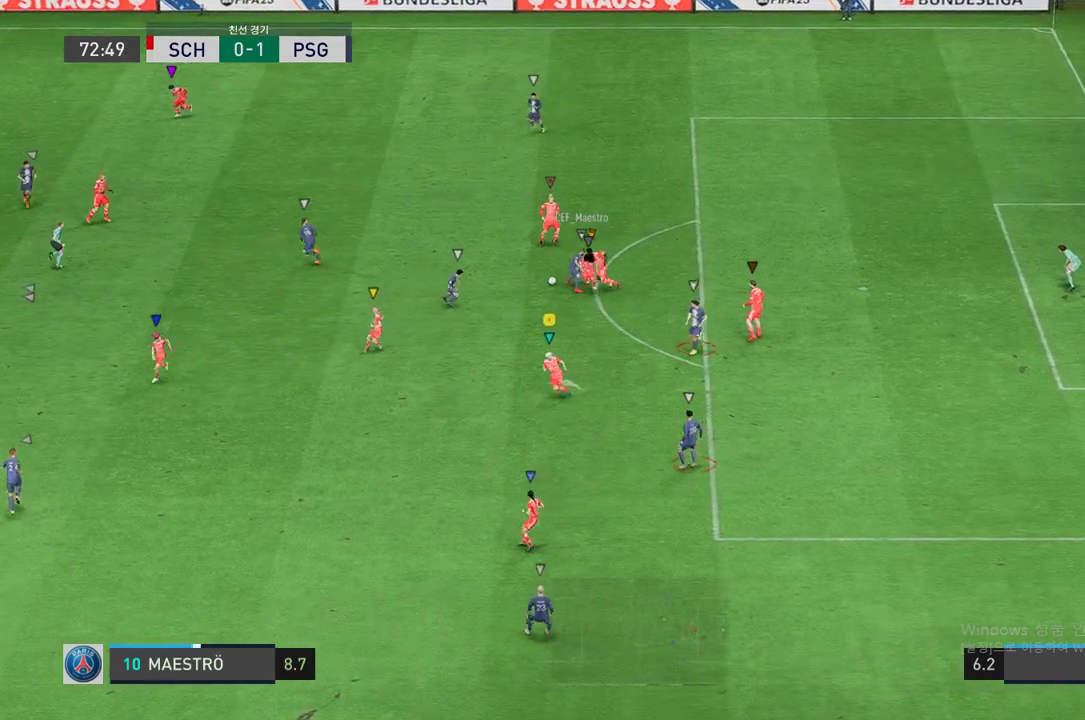
{"buttons": ["R2"], "left_stick": "up-right", "right_stick": "center", "events": [[17, "left_stick", "up-right"], [151, "R2", "down"]]}